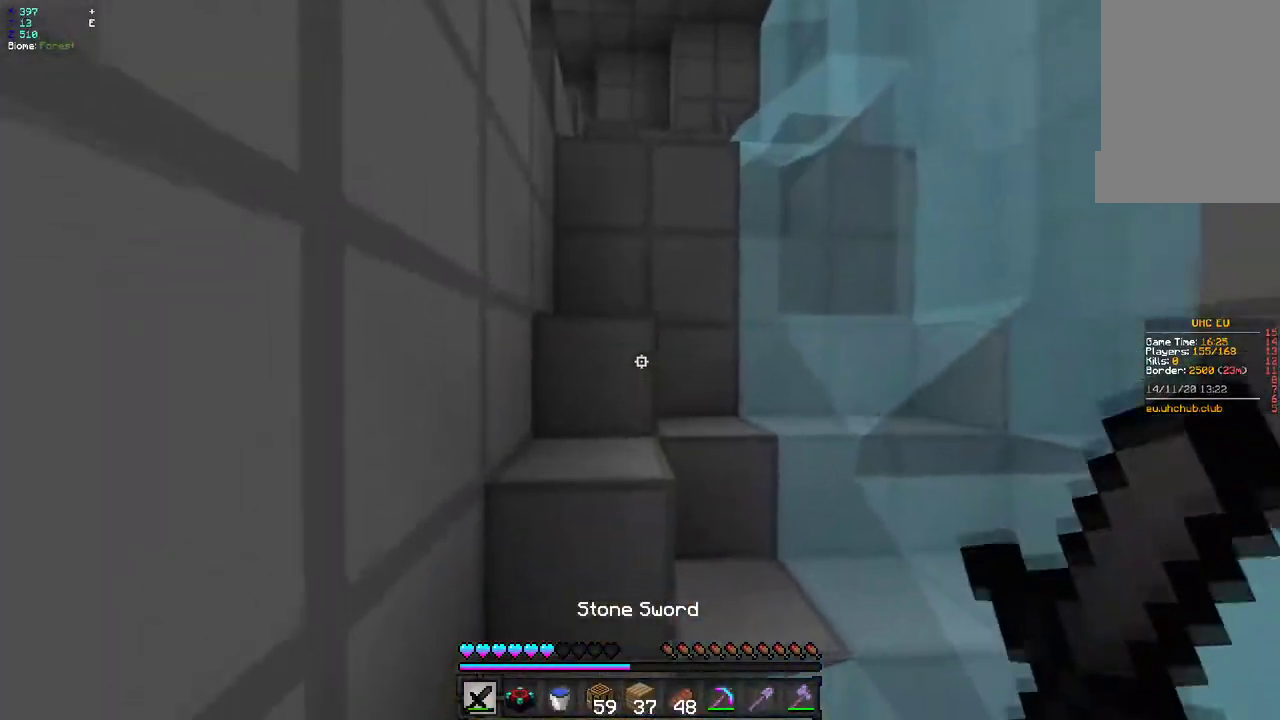
Gameplay with keyboard and mouse; each line is a JSON object with the keys and mouse buttons held at the frame after it. "events" lists presses ("down") and releases ("up") of "d", "q", "s", "z", "mouse_left" and "mouse_right" between this image and that frame as [ms after this image, input, new state], when the widget could be followed in between. "mouse_left", "mouse_right" = the "left", "right" buttons of the "mouse" list. No other keys are recorded. Fast repeated clicks can show as one long hold. Mouse movement is not recorded.
{"keys": [], "mouse": []}
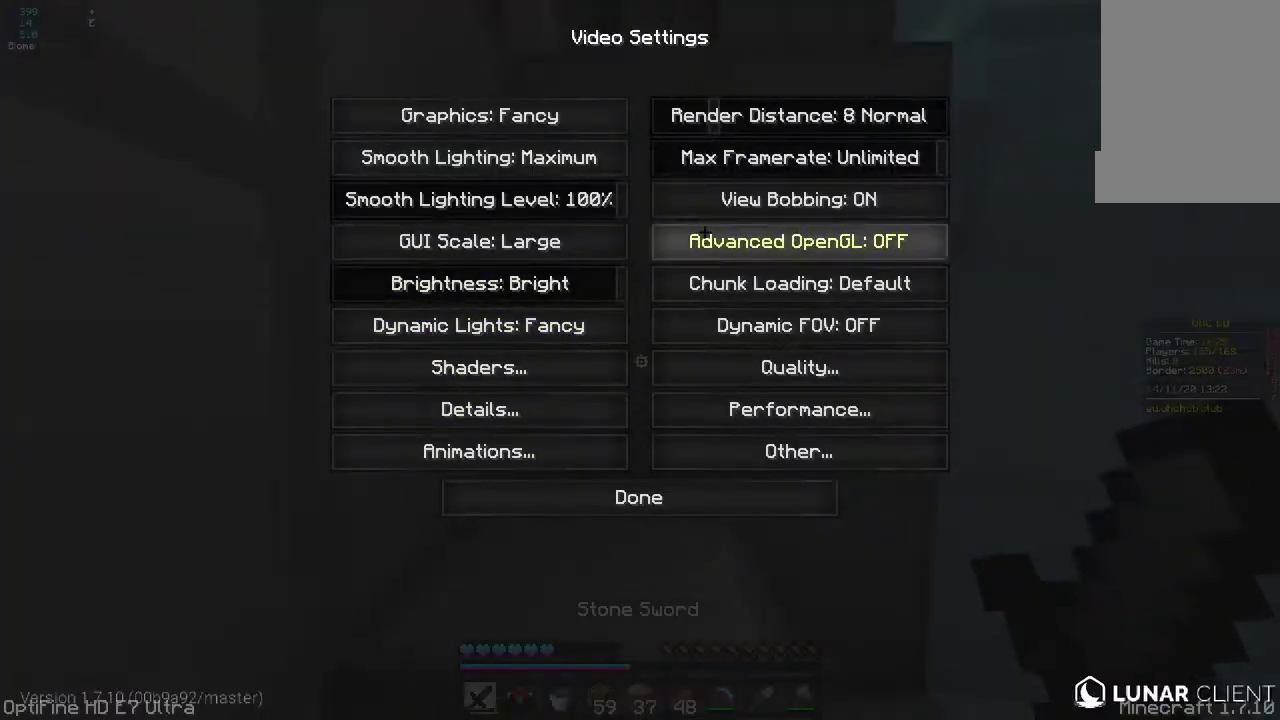
{"keys": [], "mouse": [], "events": []}
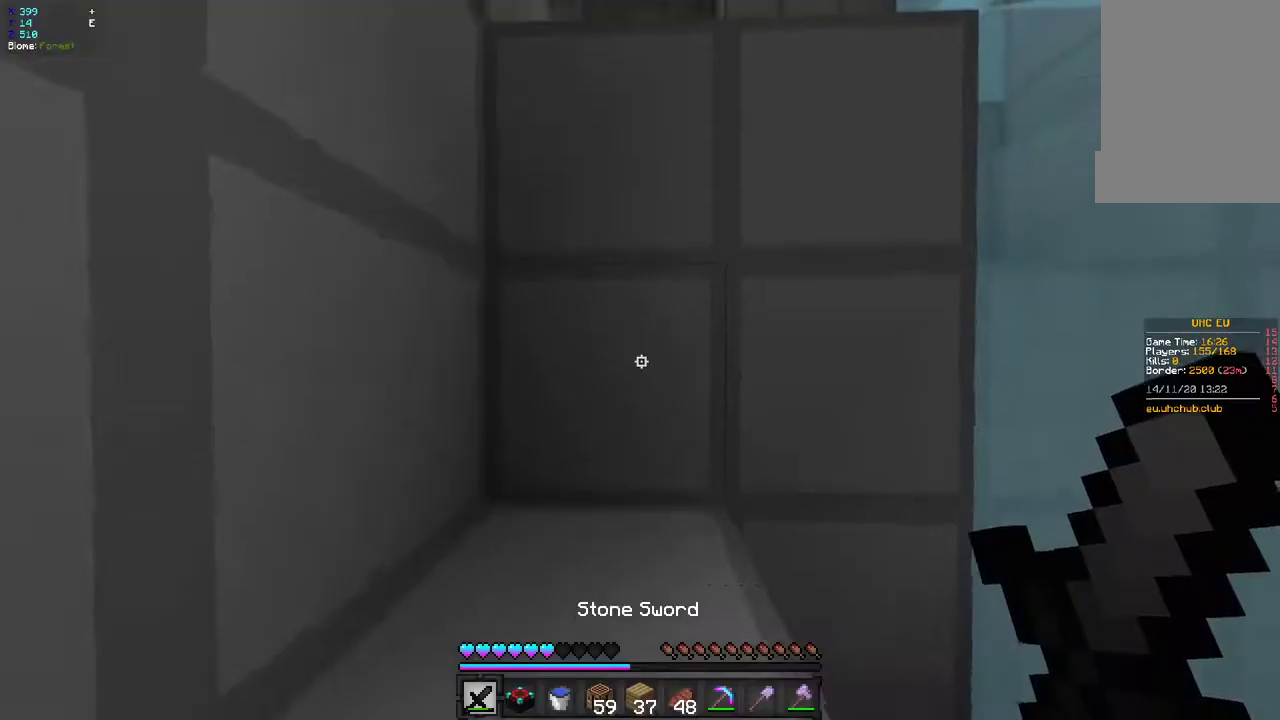
{"keys": ["z"], "mouse": ["left"], "events": [[200, "z", "down"], [217, "mouse_left", "down"], [283, "z", "up"], [467, "z", "down"]]}
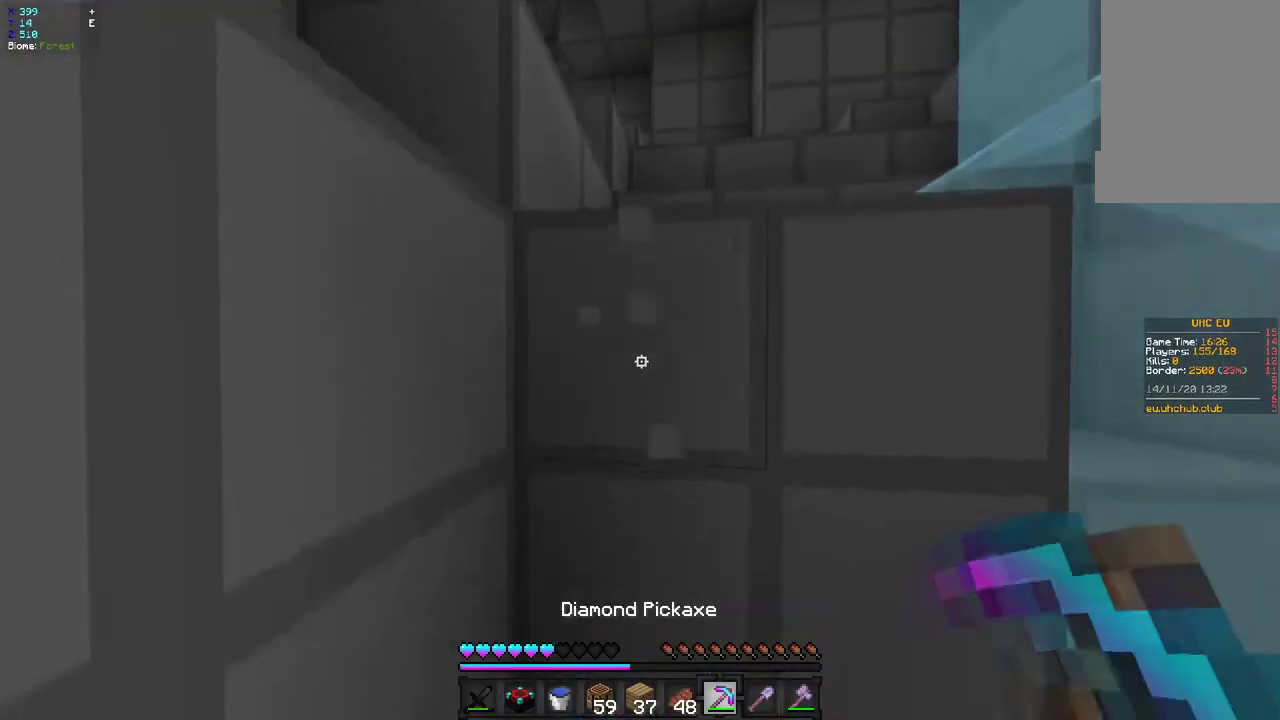
{"keys": [], "mouse": ["left"], "events": [[333, "mouse_left", "up"], [367, "z", "up"], [417, "mouse_left", "down"]]}
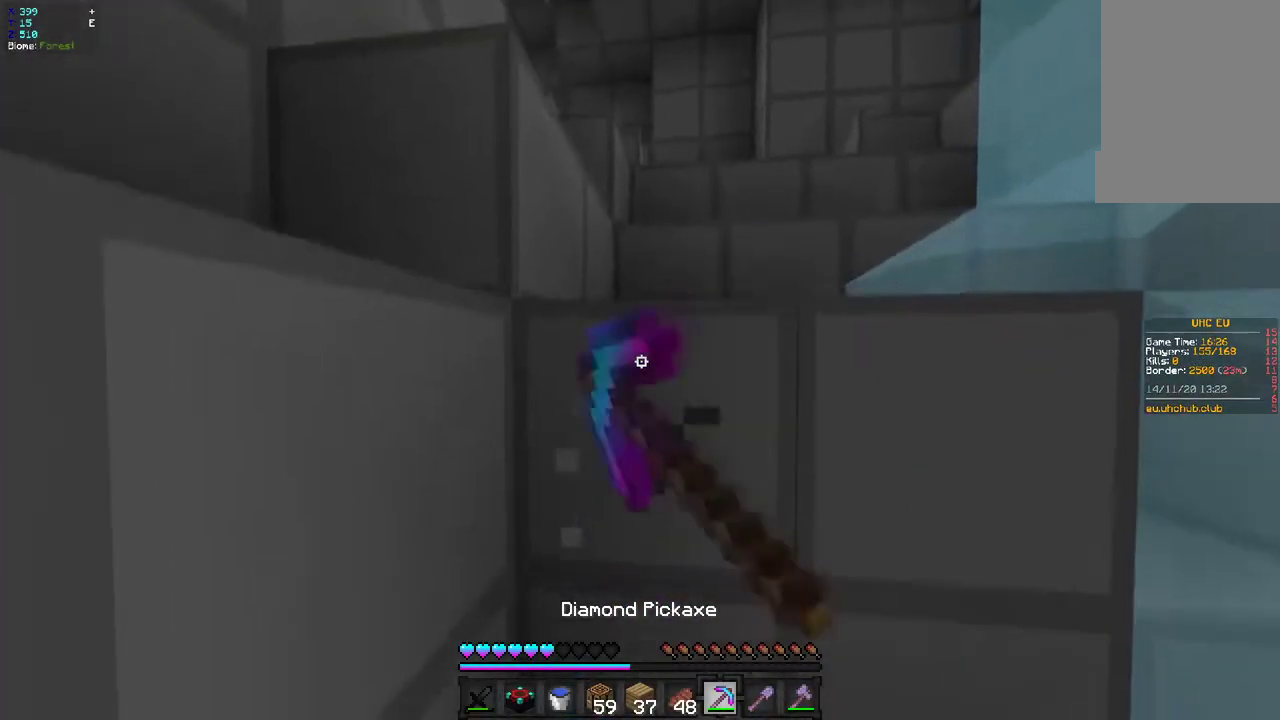
{"keys": ["q", "z"], "mouse": [], "events": [[100, "z", "down"], [317, "q", "down"], [367, "mouse_left", "up"]]}
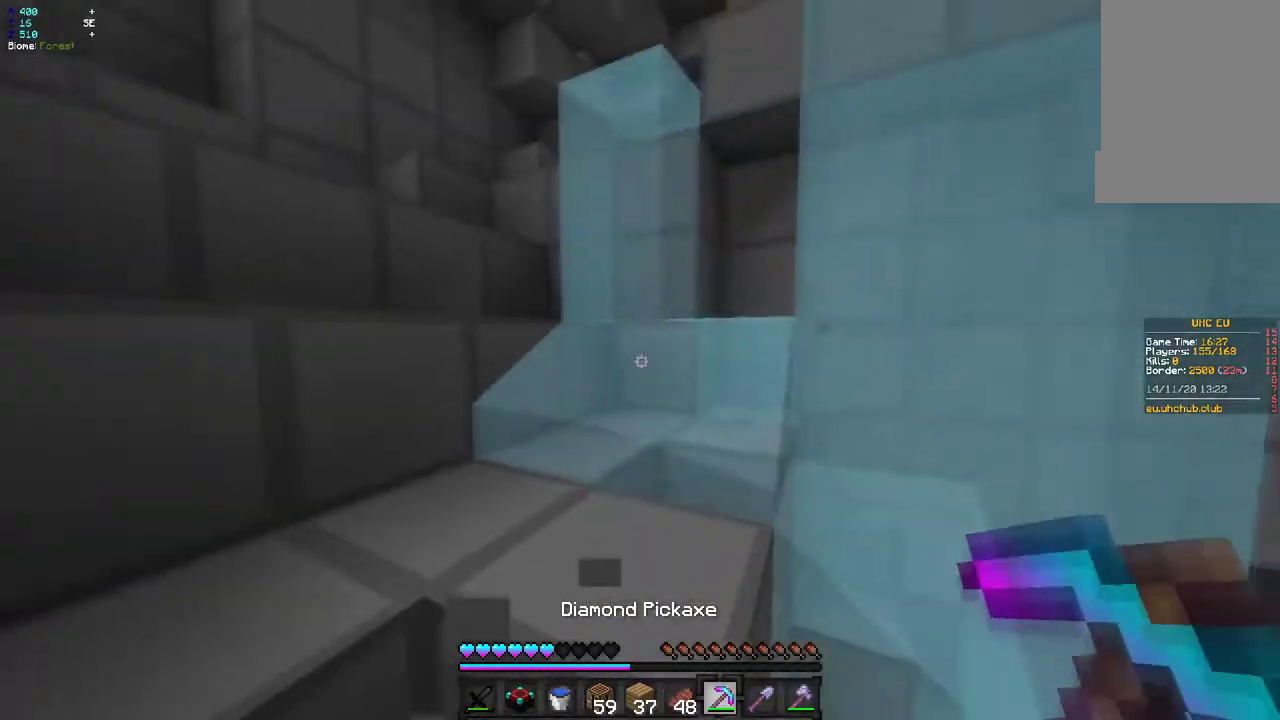
{"keys": ["q"], "mouse": [], "events": [[117, "q", "up"], [217, "q", "down"], [317, "z", "up"], [367, "q", "up"], [483, "q", "down"]]}
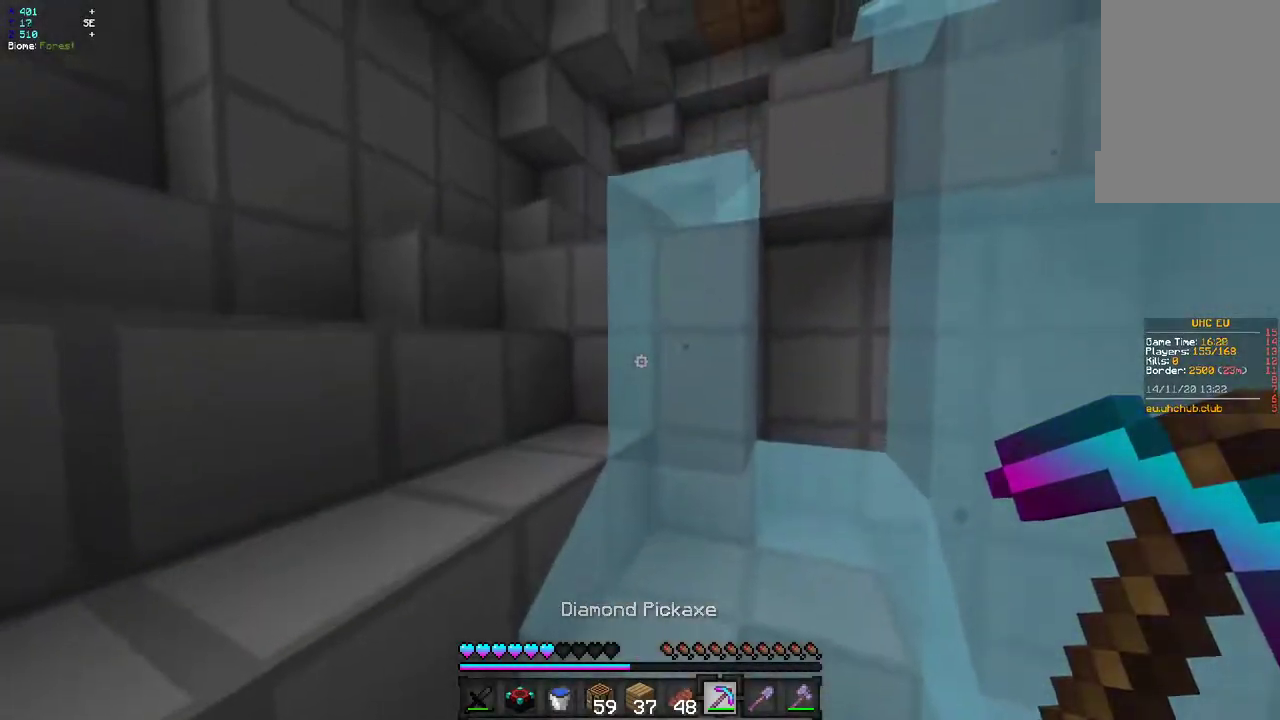
{"keys": ["q"], "mouse": [], "events": []}
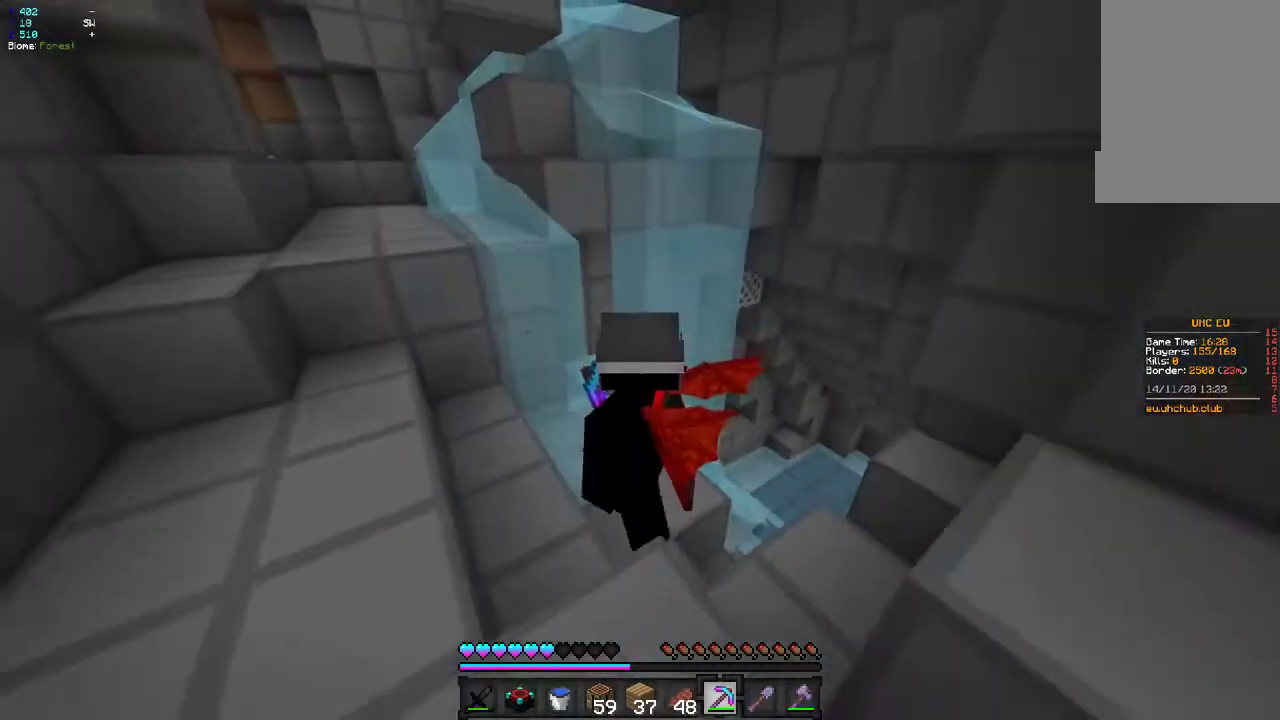
{"keys": ["z"], "mouse": [], "events": [[283, "z", "down"], [400, "q", "up"]]}
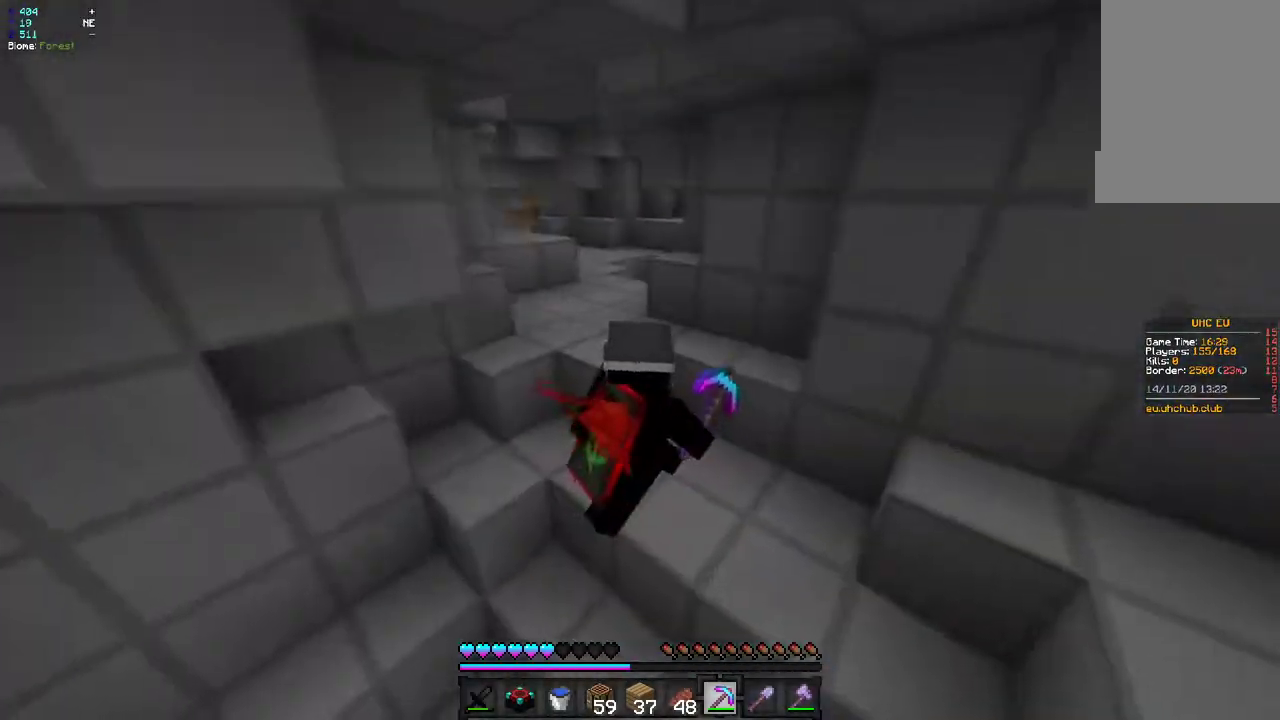
{"keys": ["q", "z"], "mouse": [], "events": [[317, "q", "down"]]}
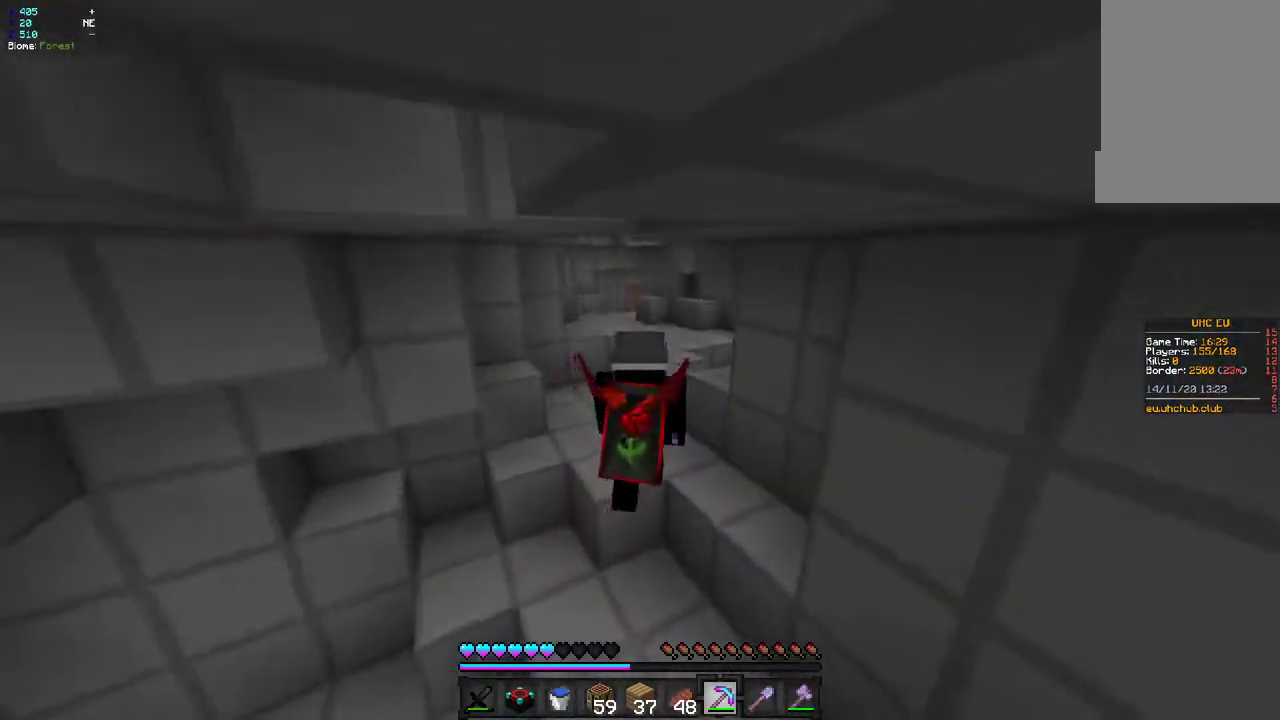
{"keys": ["q", "z"], "mouse": [], "events": [[17, "q", "up"], [150, "q", "down"]]}
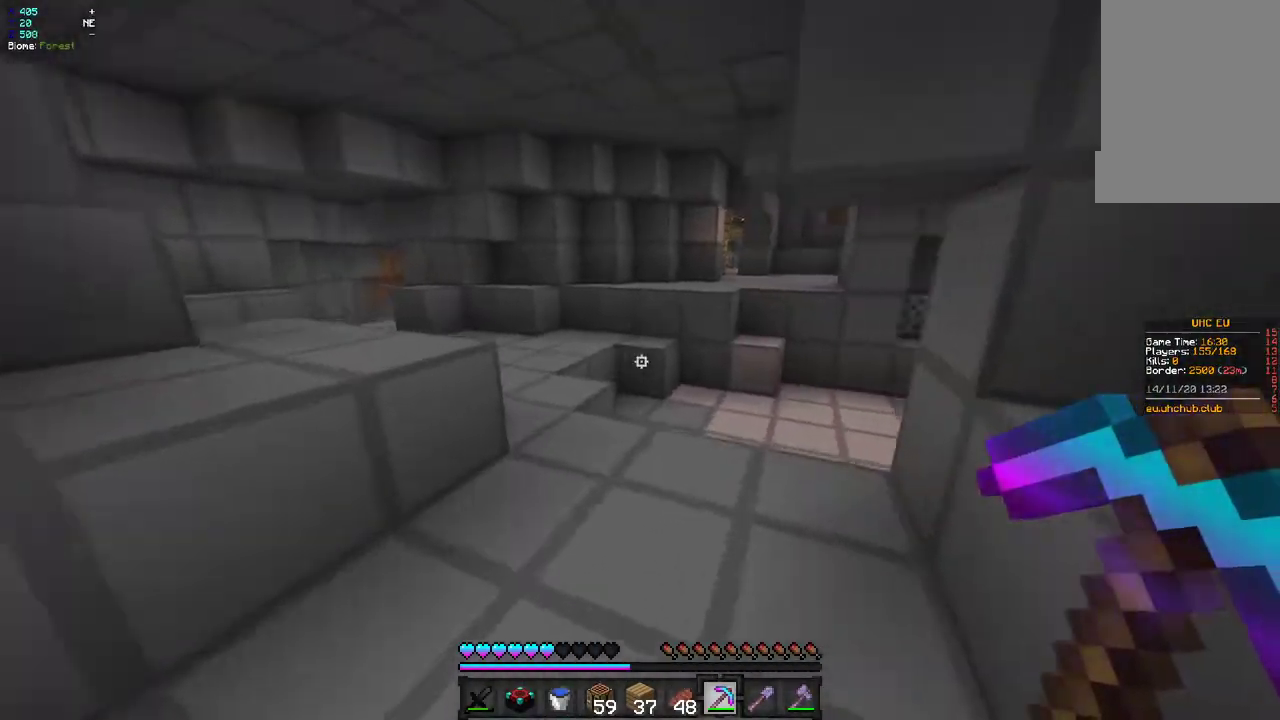
{"keys": ["z"], "mouse": [], "events": [[33, "q", "up"], [150, "q", "down"], [450, "q", "up"]]}
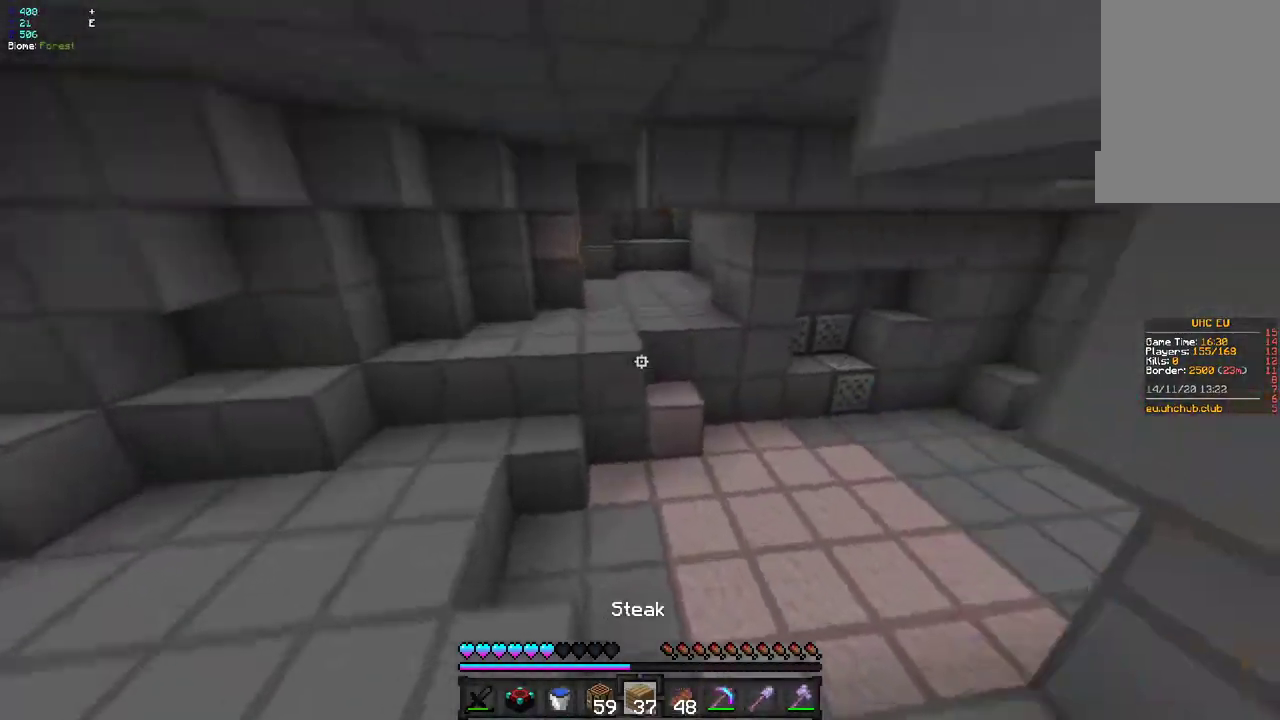
{"keys": ["z"], "mouse": ["right"], "events": [[33, "q", "down"], [100, "q", "up"], [367, "mouse_right", "down"]]}
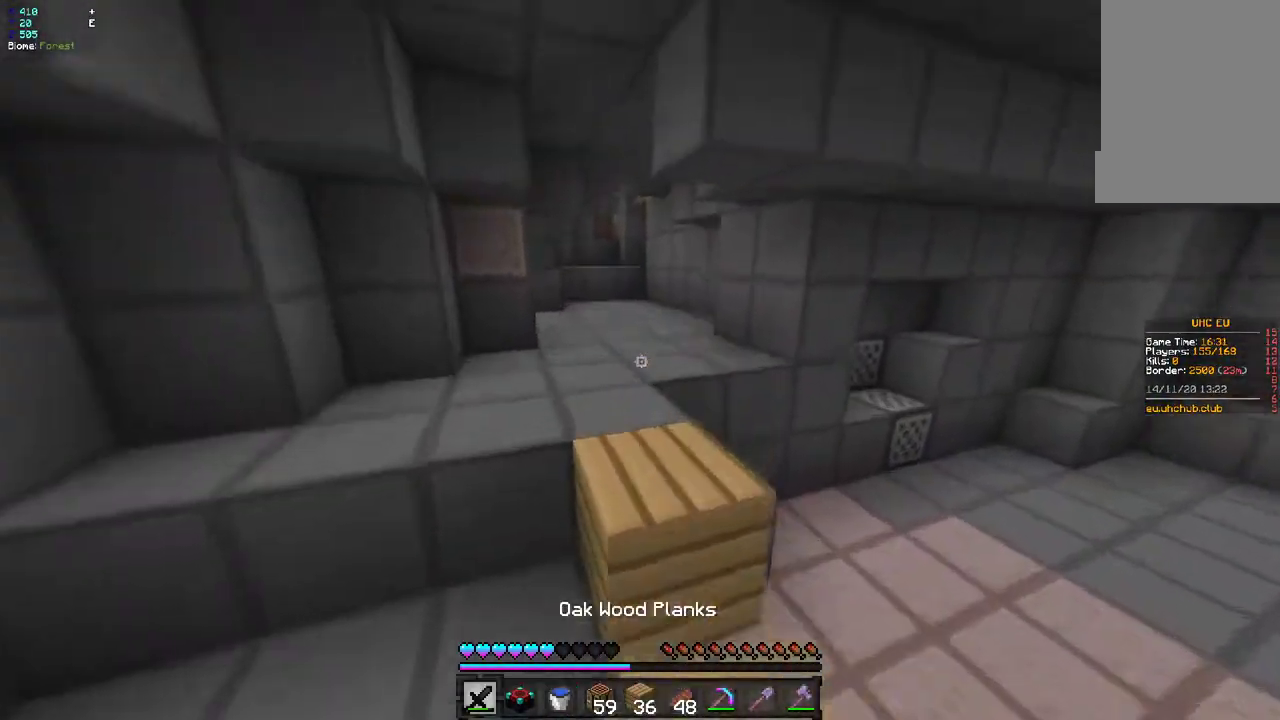
{"keys": ["z"], "mouse": [], "events": [[17, "mouse_right", "up"]]}
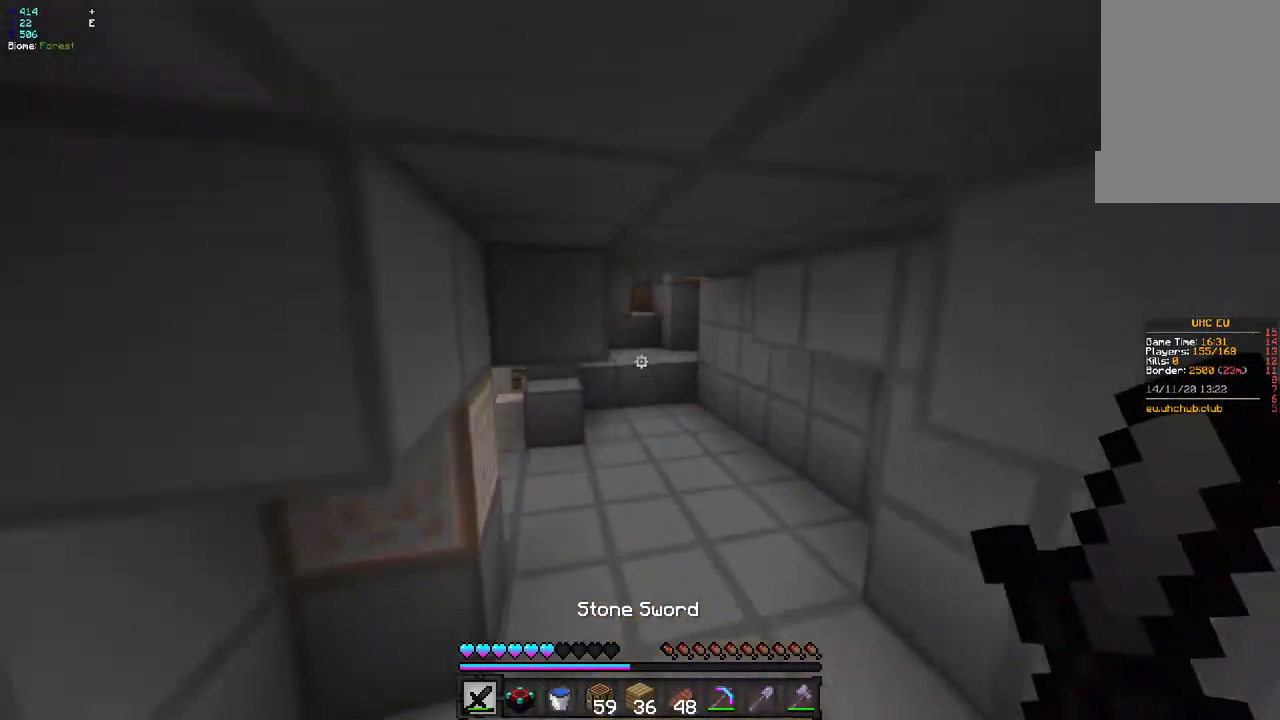
{"keys": ["q", "z"], "mouse": [], "events": [[450, "q", "down"]]}
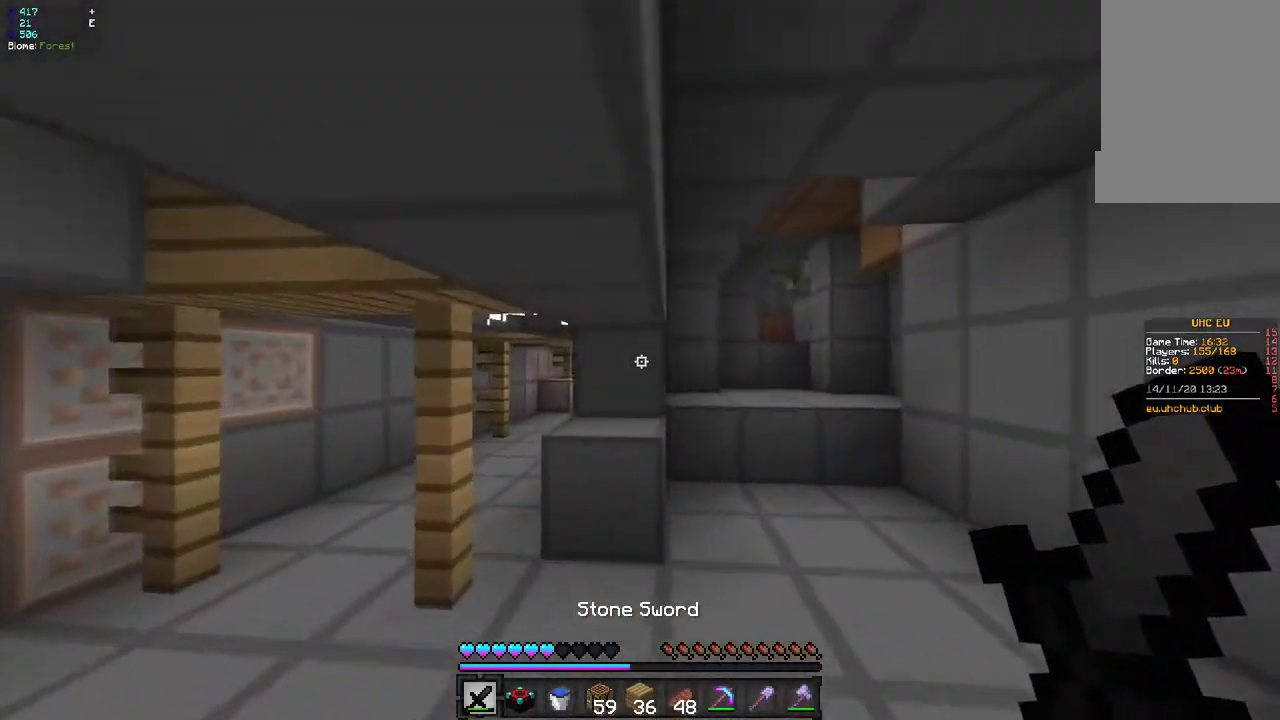
{"keys": ["q", "z"], "mouse": [], "events": [[267, "z", "up"], [383, "z", "down"]]}
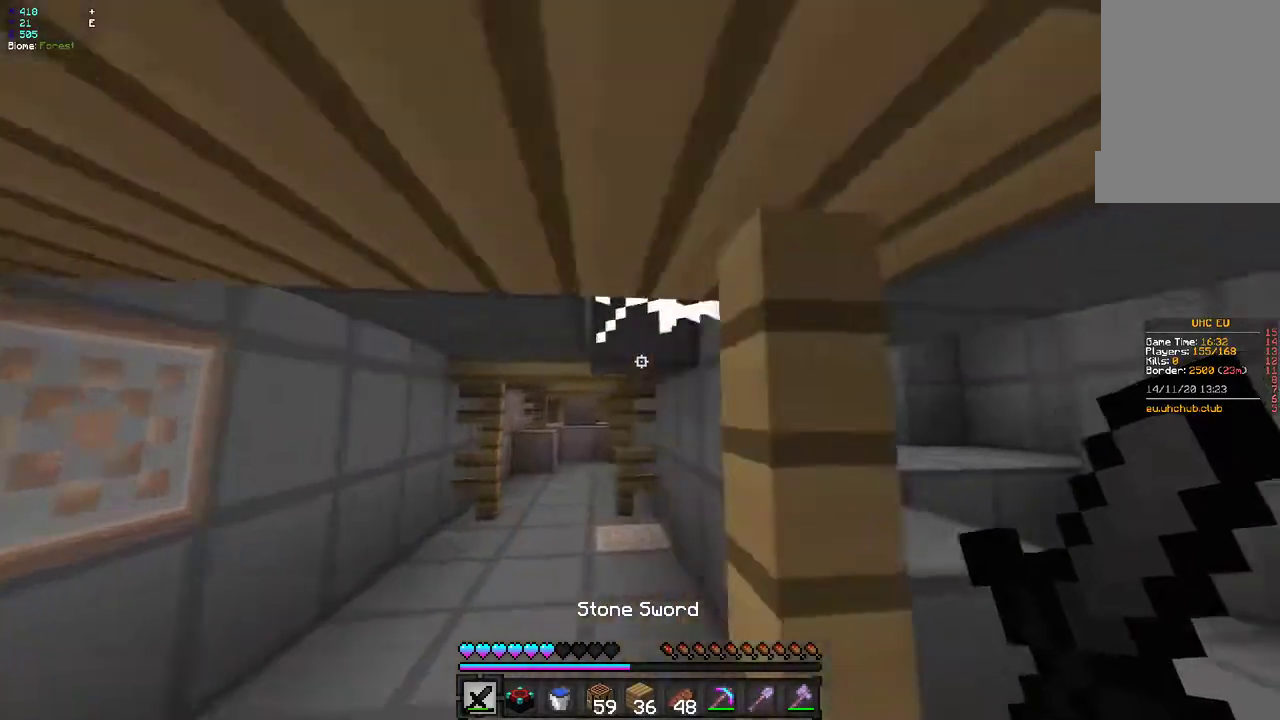
{"keys": [], "mouse": ["left", "right"], "events": [[33, "mouse_left", "down"], [67, "mouse_right", "down"], [150, "q", "up"], [150, "z", "up"]]}
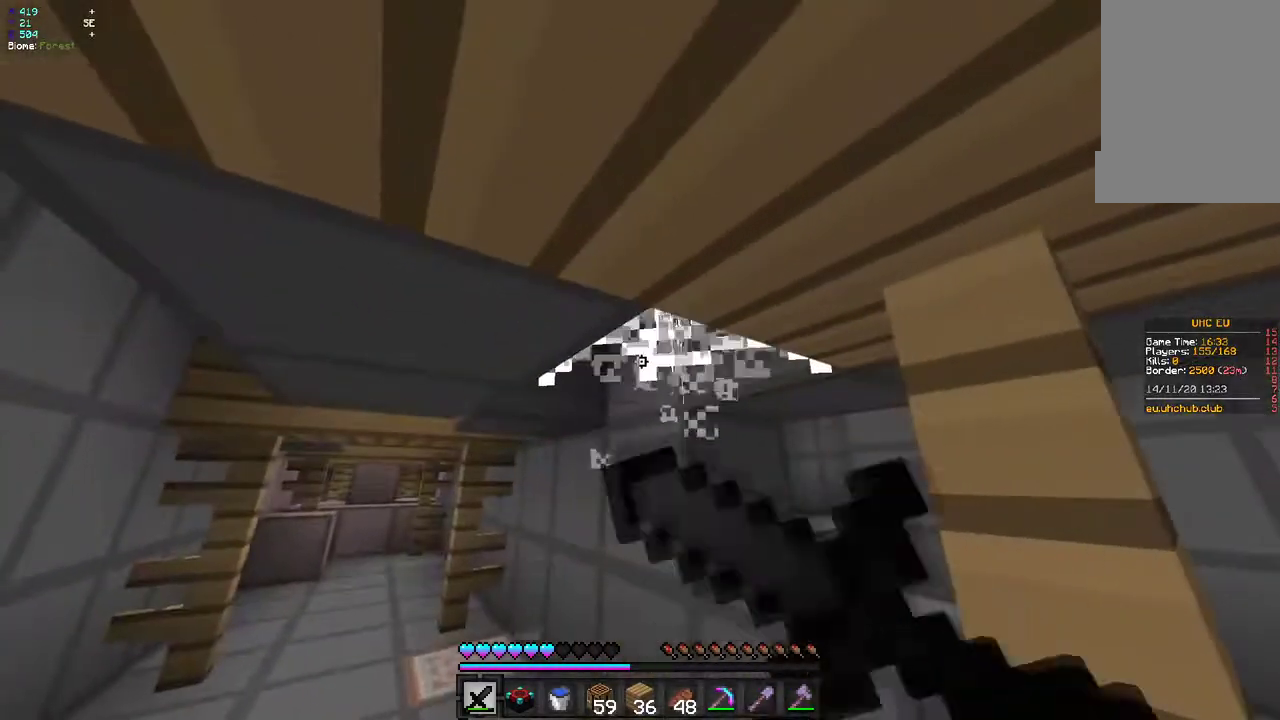
{"keys": ["z"], "mouse": ["left"]}
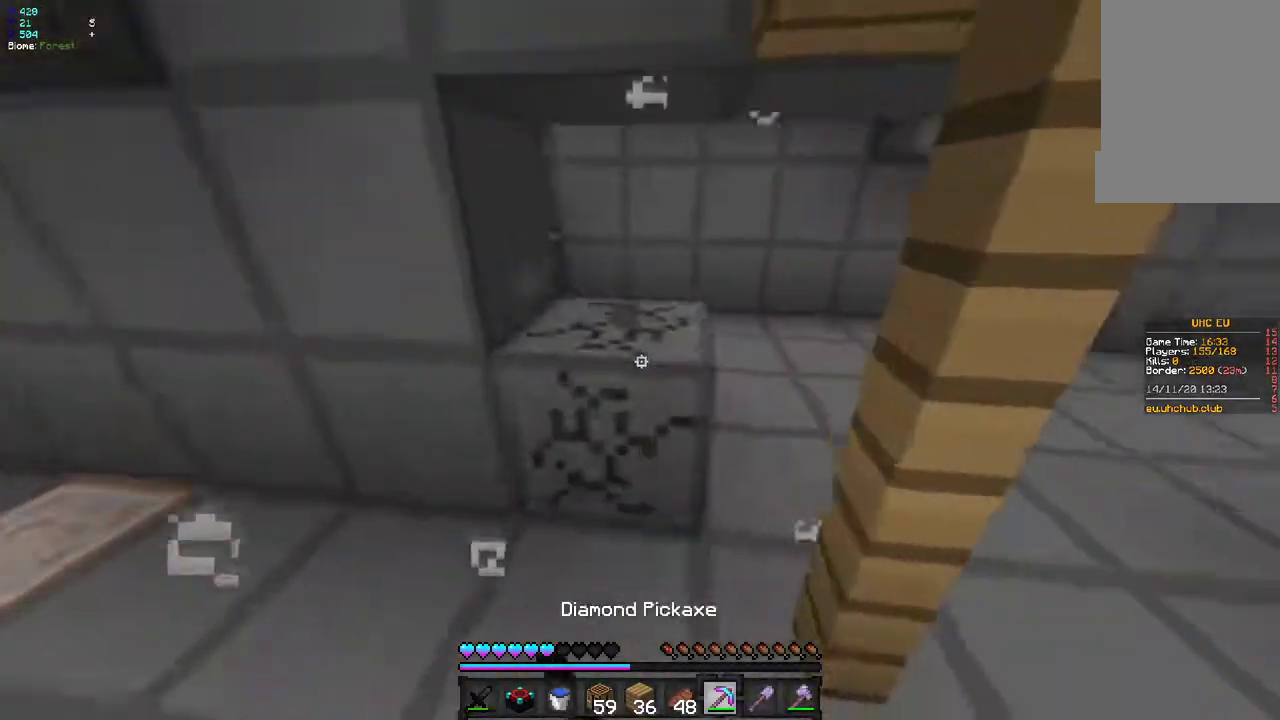
{"keys": ["d", "z"], "mouse": [], "events": [[183, "d", "down"], [300, "mouse_left", "up"]]}
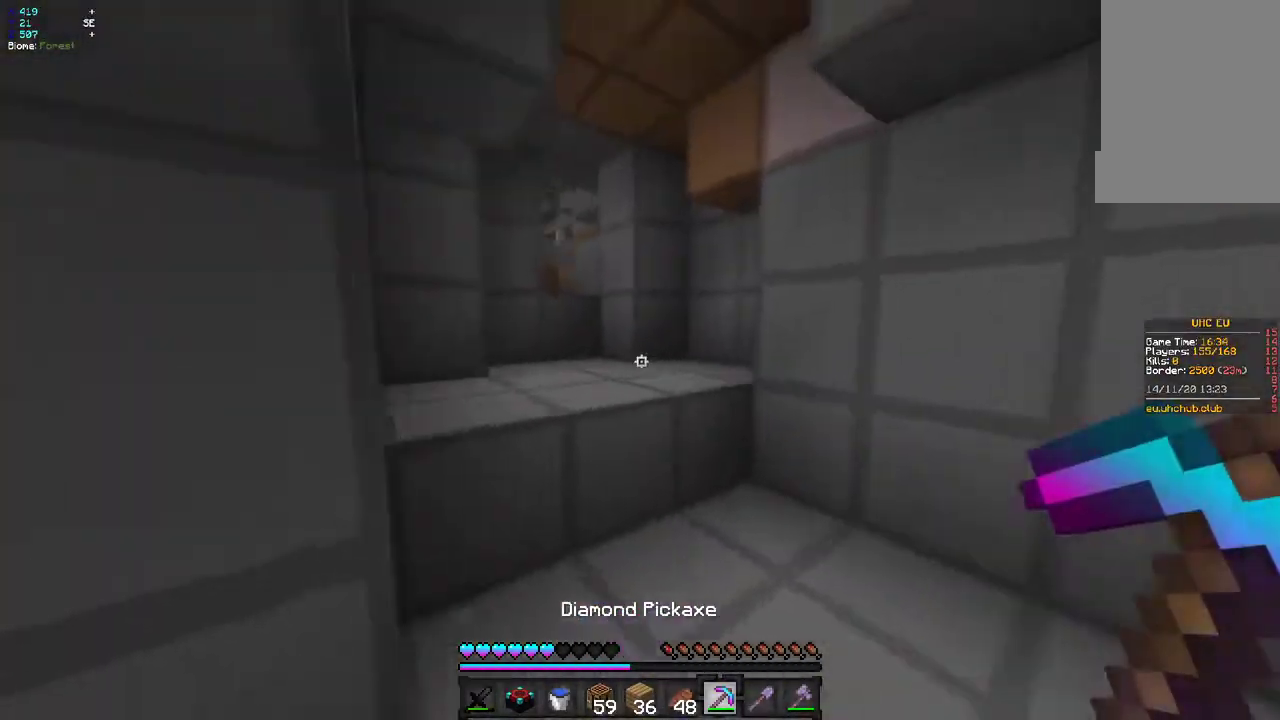
{"keys": ["z"], "mouse": [], "events": [[50, "d", "up"], [267, "q", "down"], [400, "q", "up"]]}
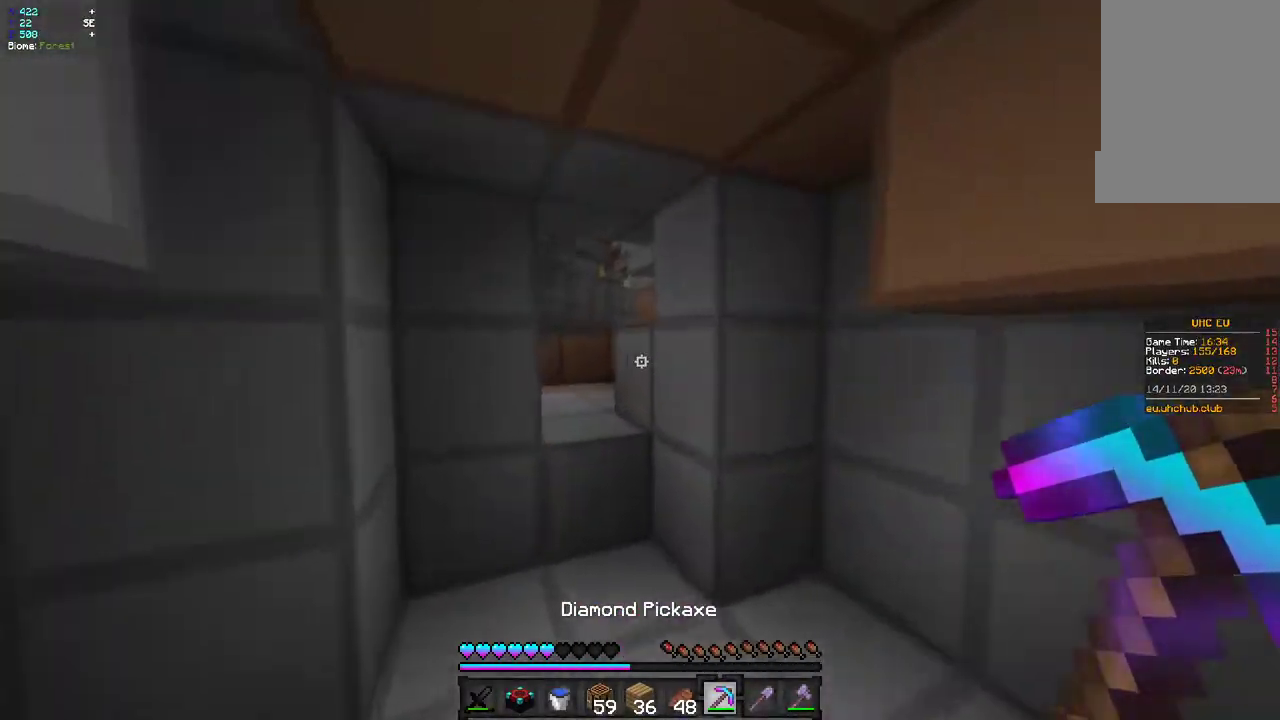
{"keys": ["q", "z"], "mouse": [], "events": [[300, "q", "down"]]}
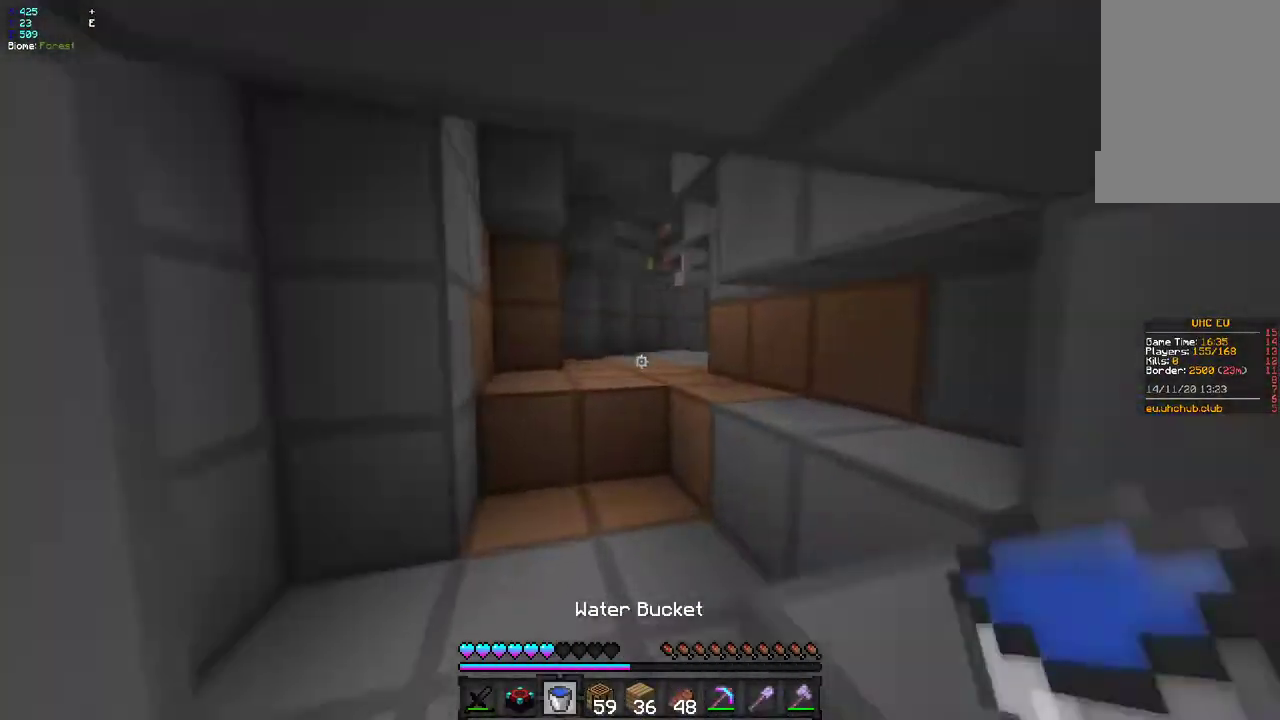
{"keys": ["q", "z"], "mouse": [], "events": [[100, "q", "up"], [500, "q", "down"]]}
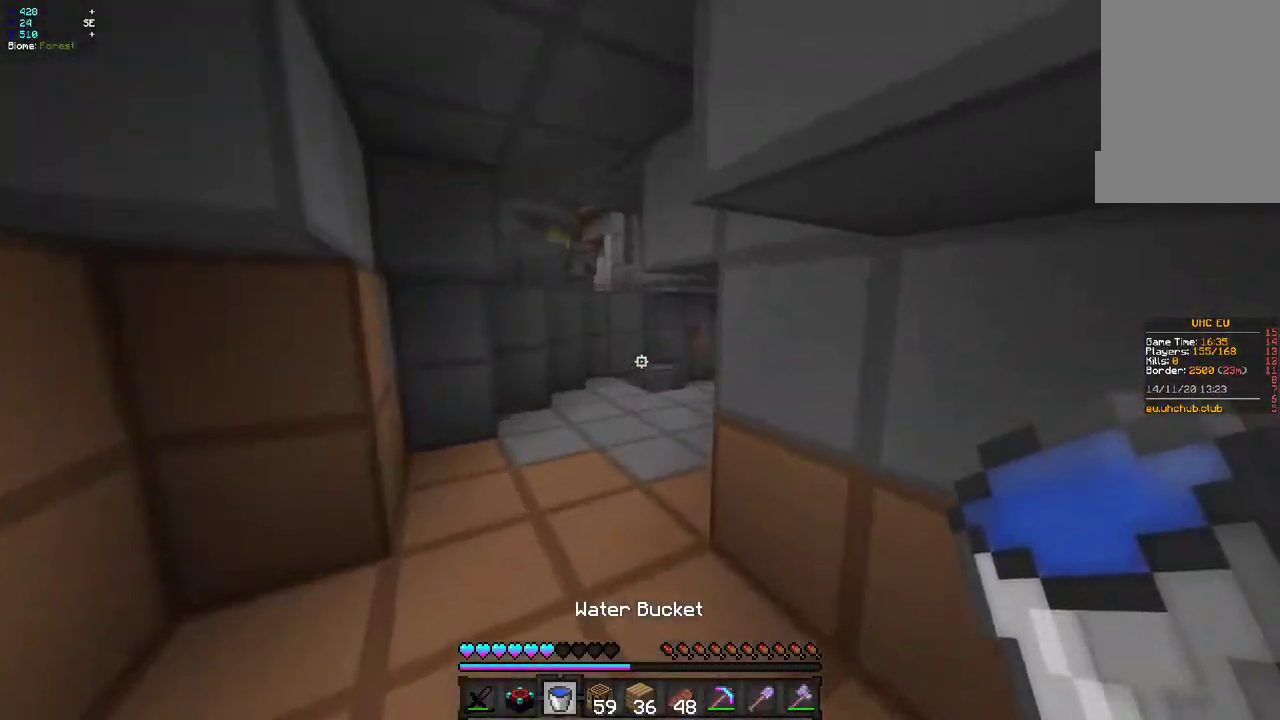
{"keys": ["z"], "mouse": [], "events": [[167, "q", "up"], [350, "q", "down"], [483, "q", "up"]]}
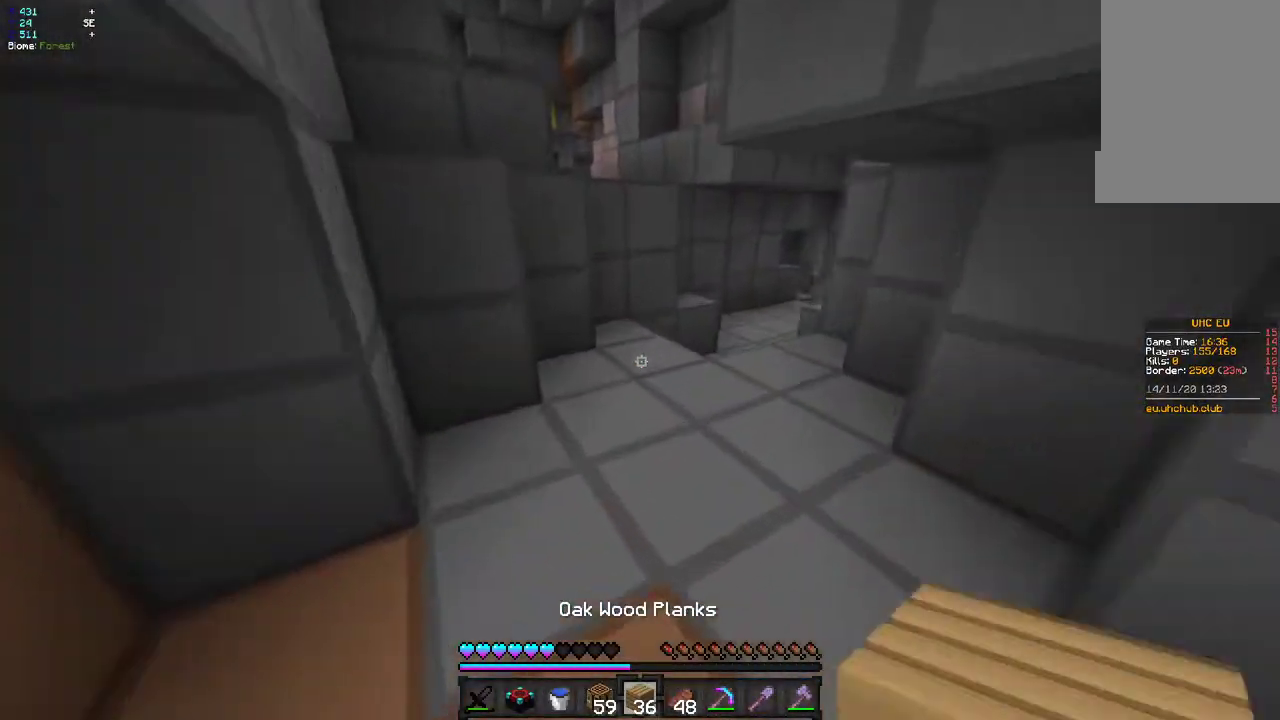
{"keys": ["d", "z"], "mouse": [], "events": [[100, "mouse_right", "down"], [233, "mouse_right", "up"], [417, "d", "down"]]}
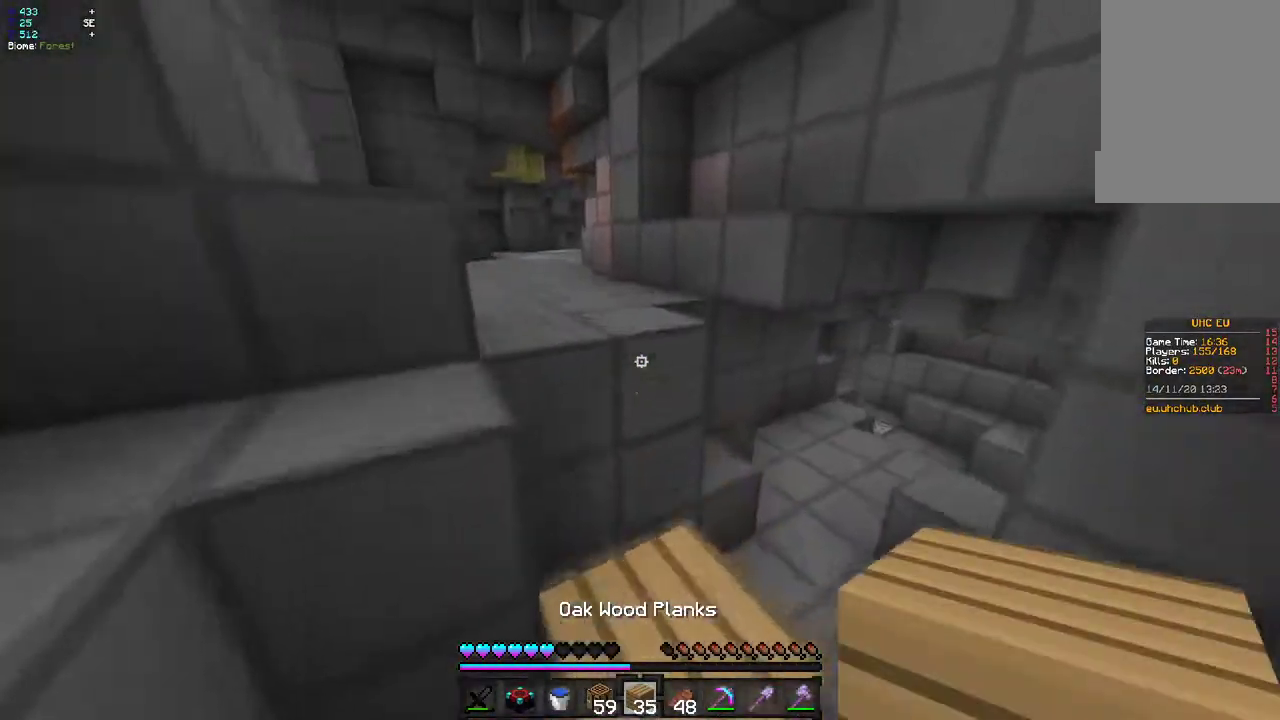
{"keys": ["z"], "mouse": [], "events": [[167, "q", "down"], [183, "d", "up"], [300, "q", "up"]]}
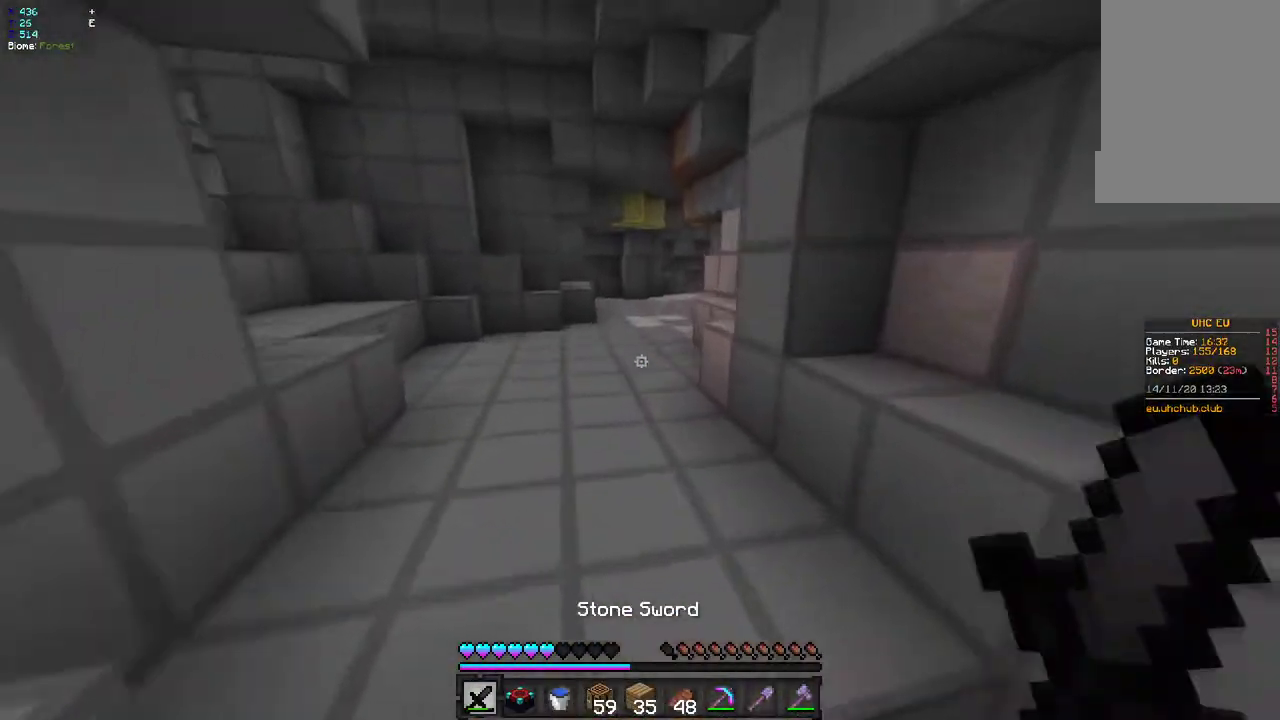
{"keys": ["z"], "mouse": [], "events": []}
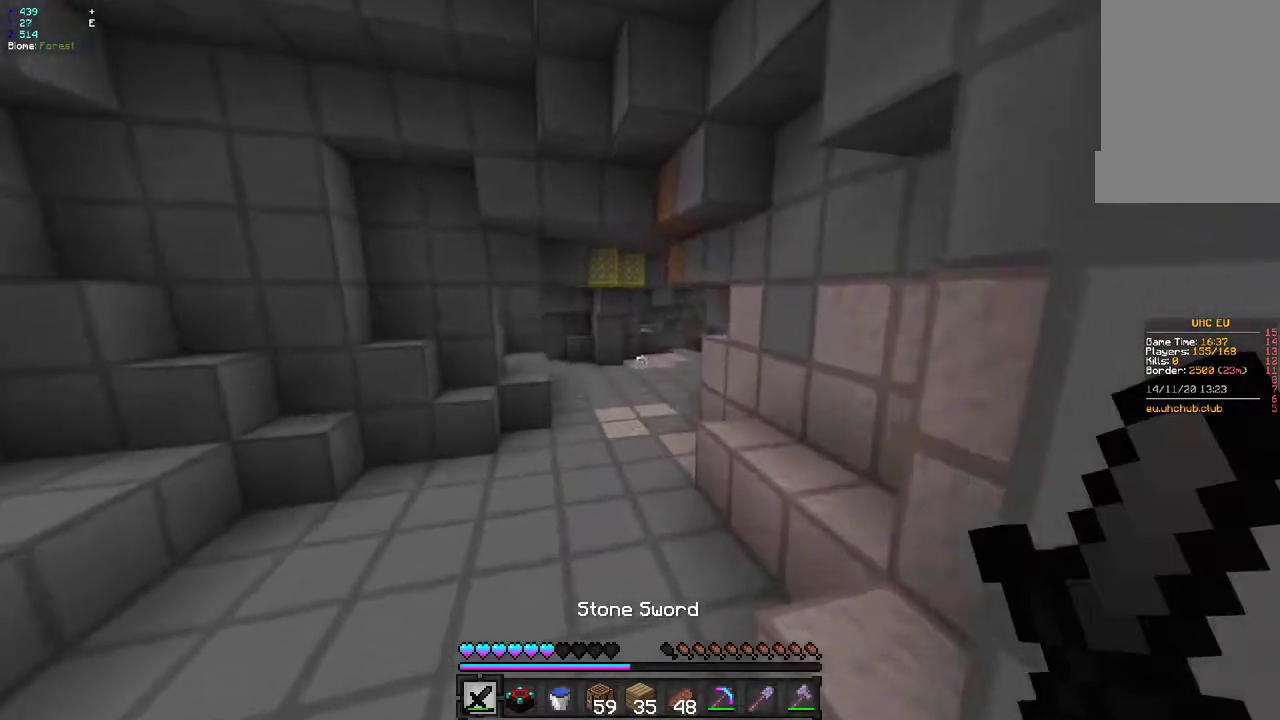
{"keys": ["q", "z"], "mouse": [], "events": [[417, "q", "down"]]}
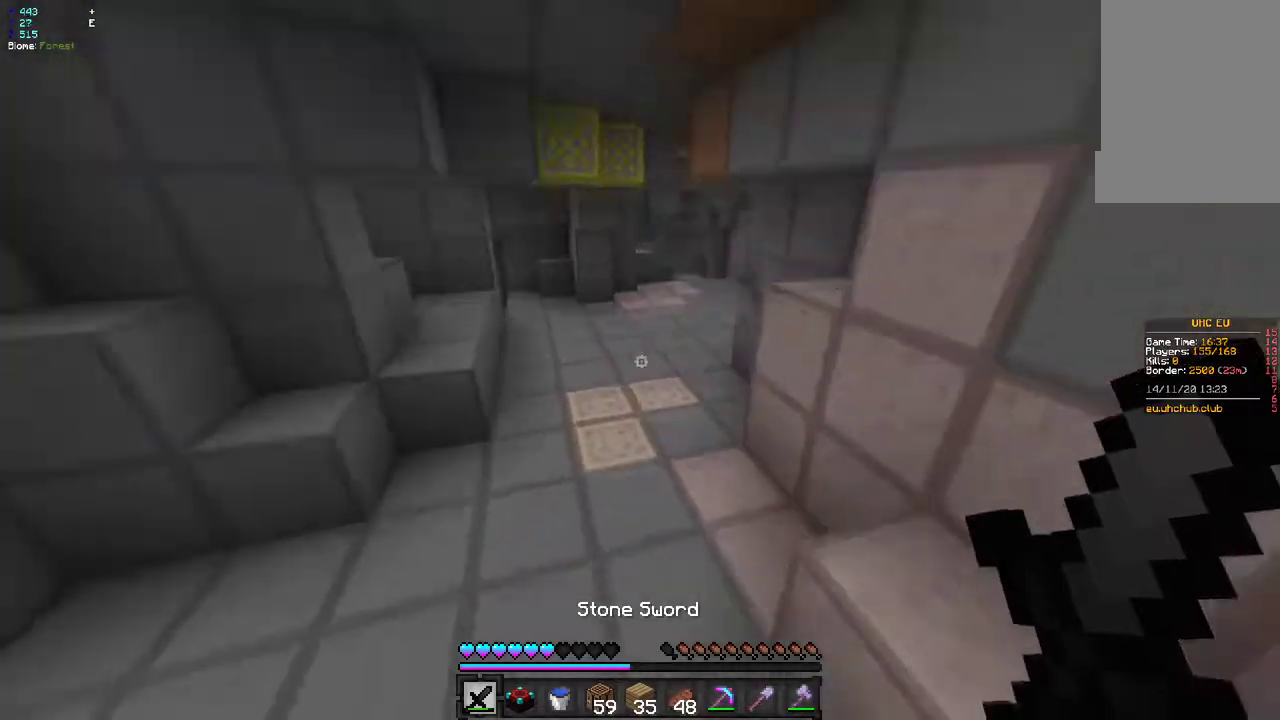
{"keys": ["z"], "mouse": ["left"], "events": [[50, "mouse_left", "down"], [50, "q", "up"], [250, "z", "up"], [433, "z", "down"]]}
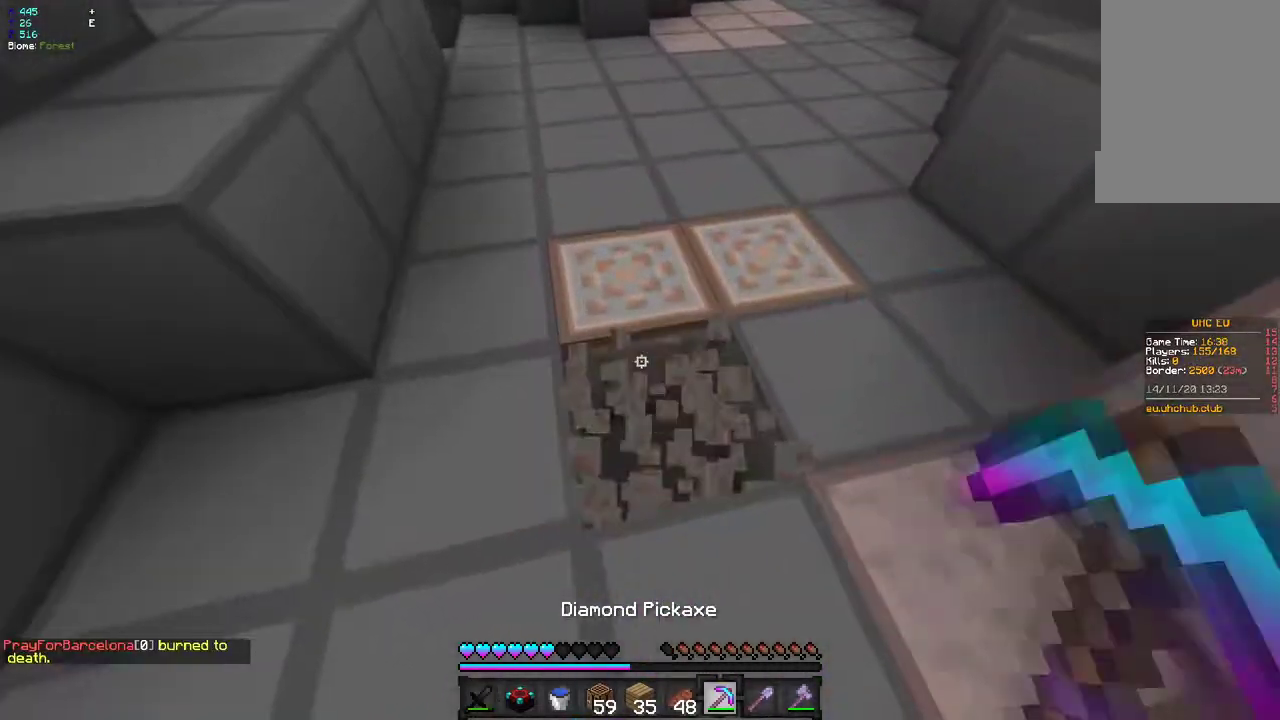
{"keys": ["q", "z"], "mouse": ["left"], "events": [[133, "d", "down"], [283, "d", "up"], [467, "q", "down"]]}
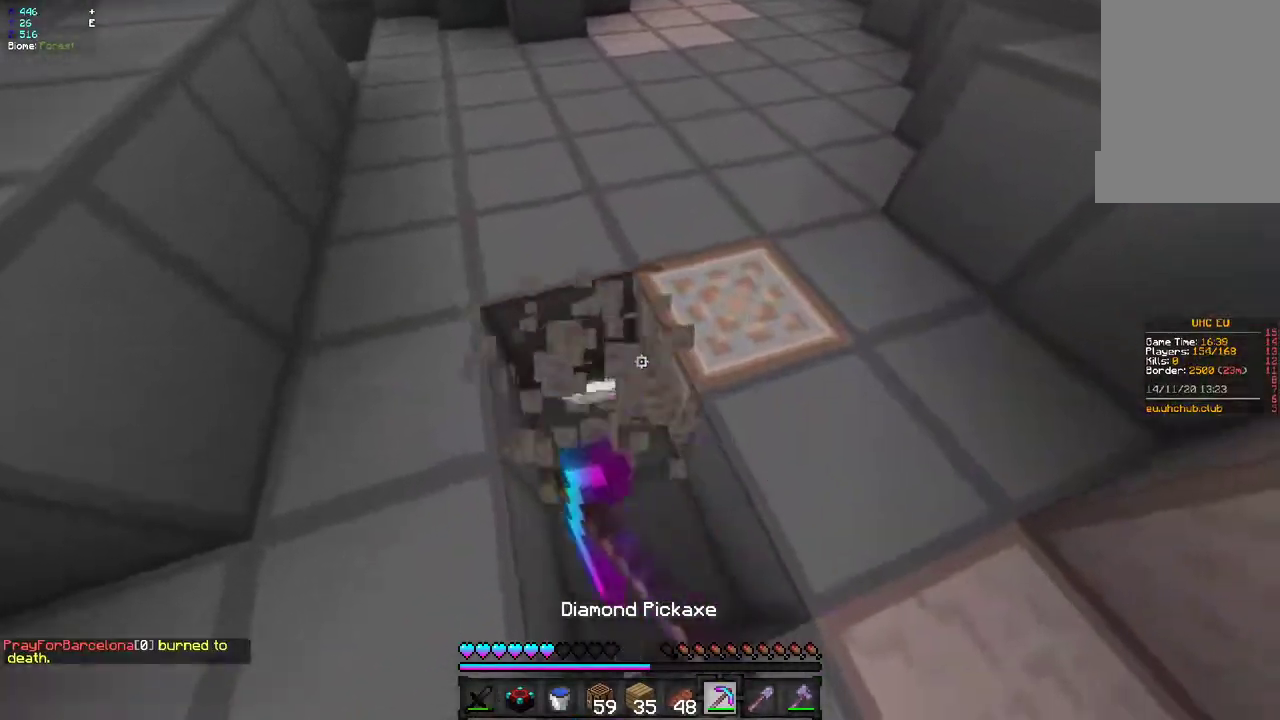
{"keys": ["d", "z"], "mouse": ["left"], "events": [[83, "q", "up"], [217, "d", "down"]]}